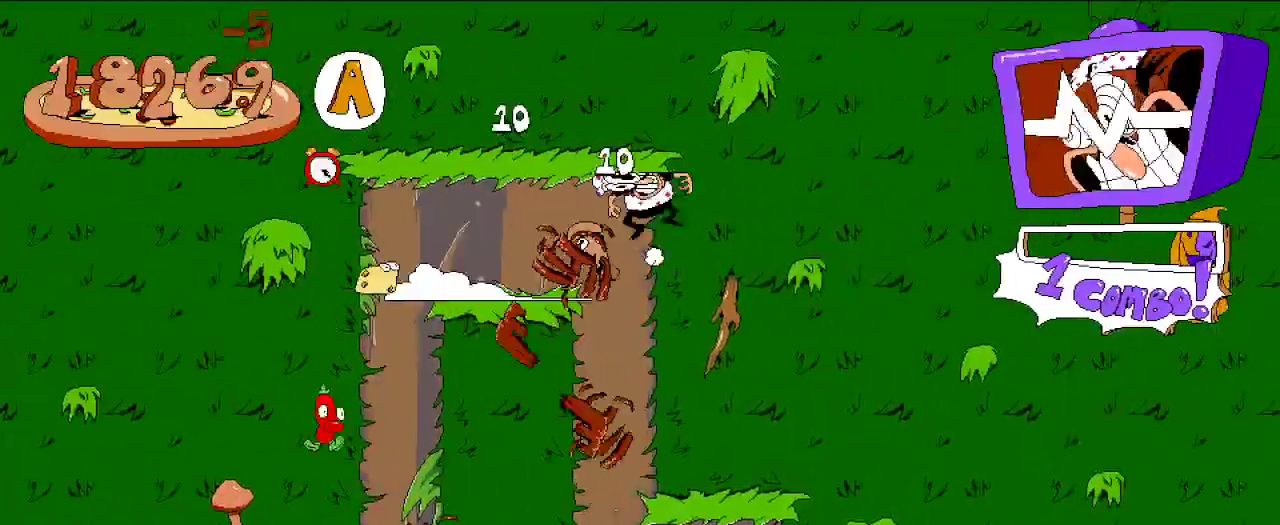
Gameplay with a controller (Xbox layout); each line is a JSON object with the inputs held at the frame after it. "events" lists button and stick changes between this image and that frame as [ms after this image, input, new state], when the widget could be followed in between.
{"buttons": [], "left_stick": "center", "right_stick": "center", "events": []}
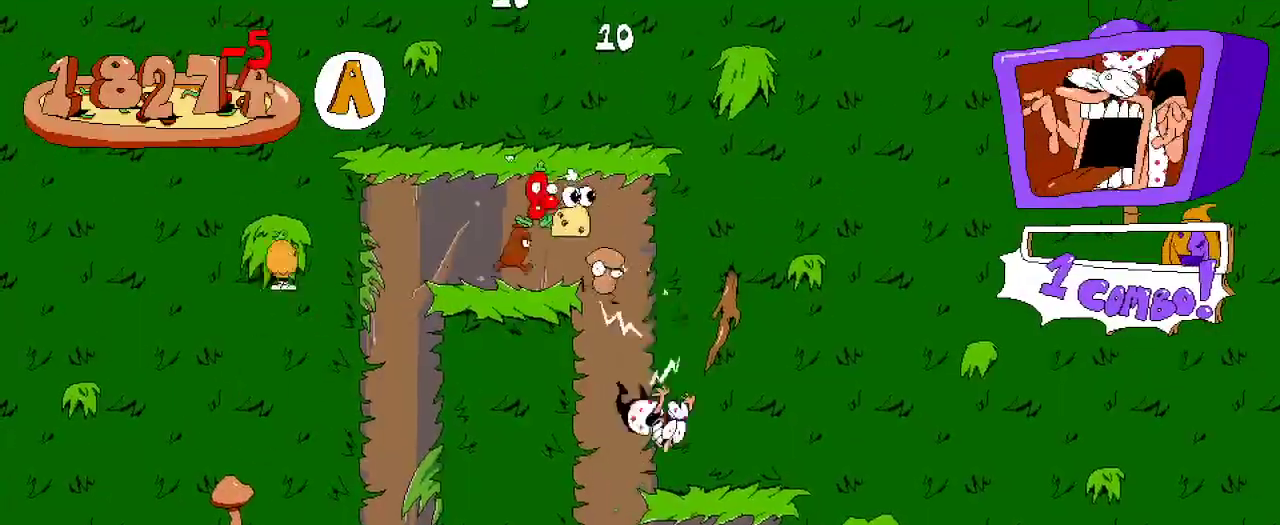
{"buttons": ["DPAD_DOWN"], "left_stick": "center", "right_stick": "center", "events": [[200, "DPAD_RIGHT", "down"], [367, "A", "down"], [500, "A", "up"], [500, "DPAD_DOWN", "down"], [500, "DPAD_RIGHT", "up"]]}
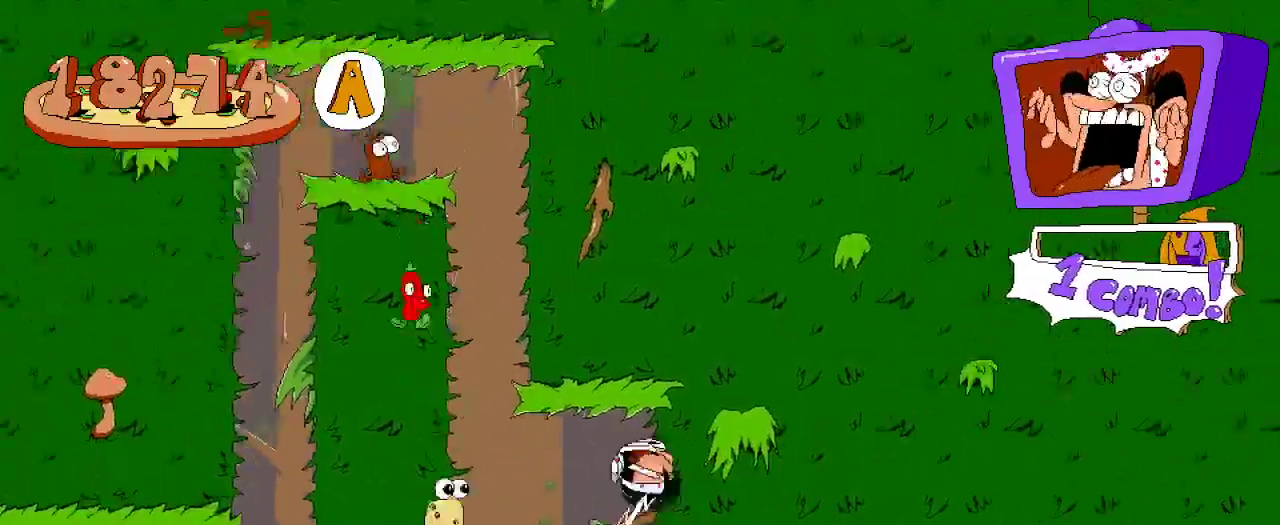
{"buttons": ["R2"], "left_stick": "center", "right_stick": "center", "events": [[200, "DPAD_DOWN", "up"], [467, "R2", "down"]]}
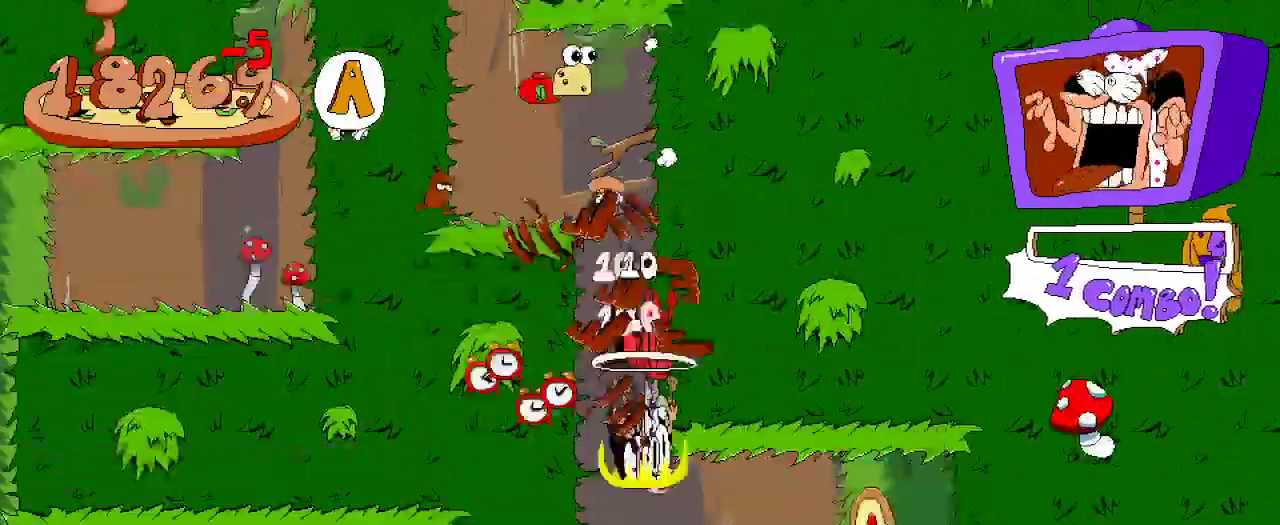
{"buttons": ["R2", "DPAD_RIGHT"], "left_stick": "center", "right_stick": "center", "events": [[67, "DPAD_RIGHT", "down"]]}
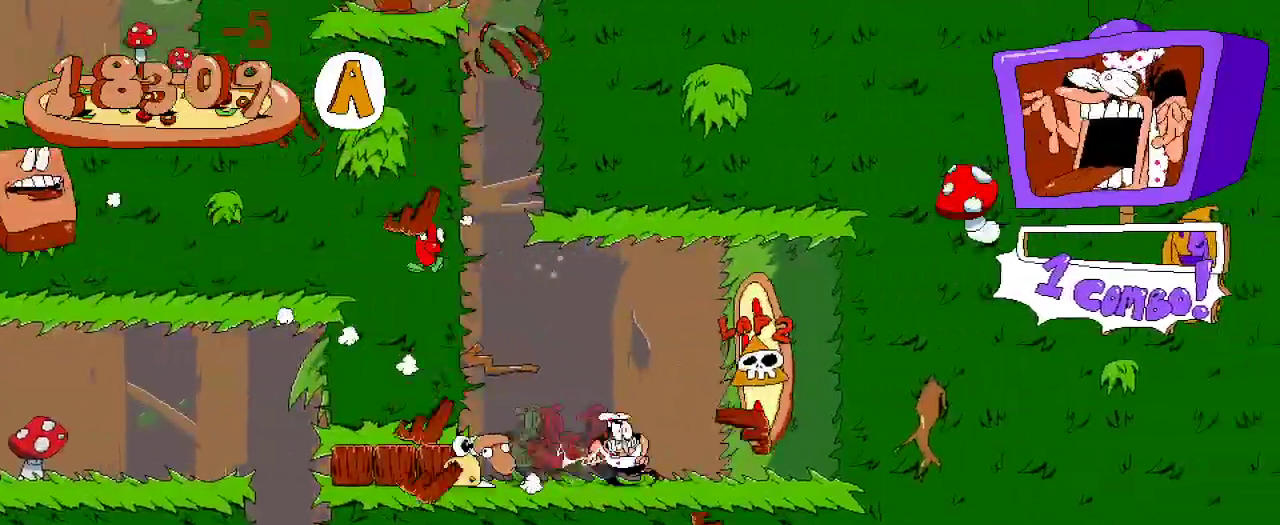
{"buttons": [], "left_stick": "center", "right_stick": "center", "events": [[400, "DPAD_RIGHT", "up"], [400, "R2", "up"]]}
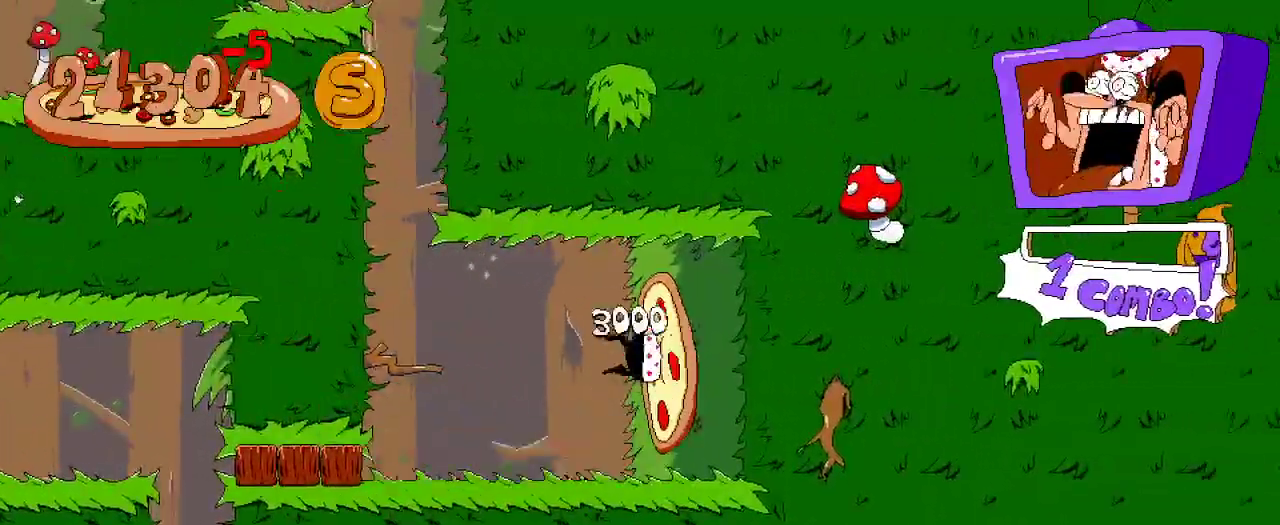
{"buttons": [], "left_stick": "center", "right_stick": "center", "events": []}
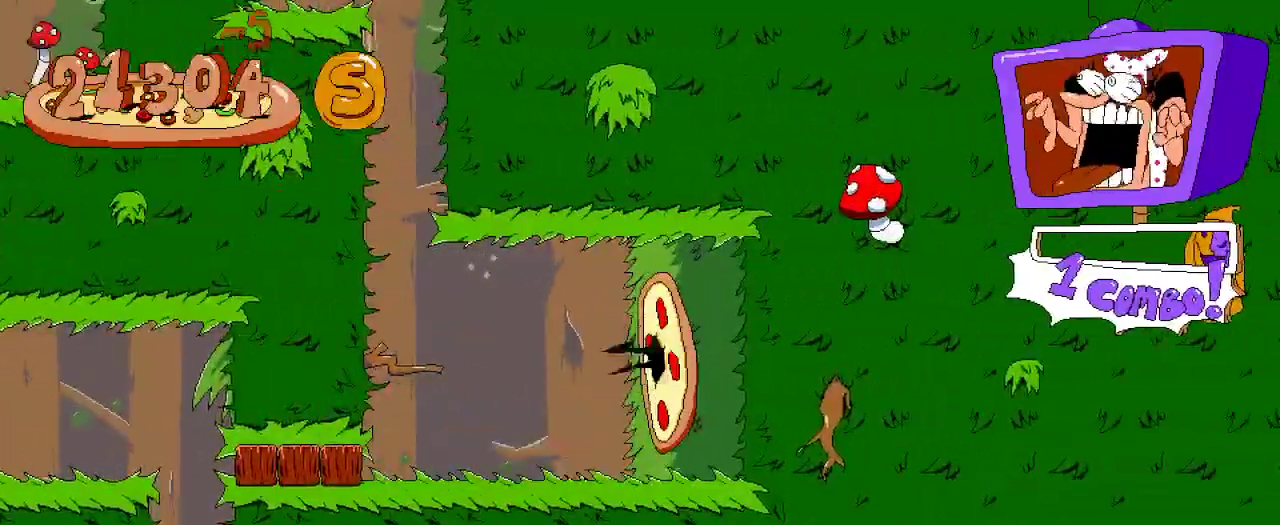
{"buttons": ["R2", "DPAD_LEFT"], "left_stick": "center", "right_stick": "center", "events": [[400, "R2", "down"], [467, "DPAD_LEFT", "down"]]}
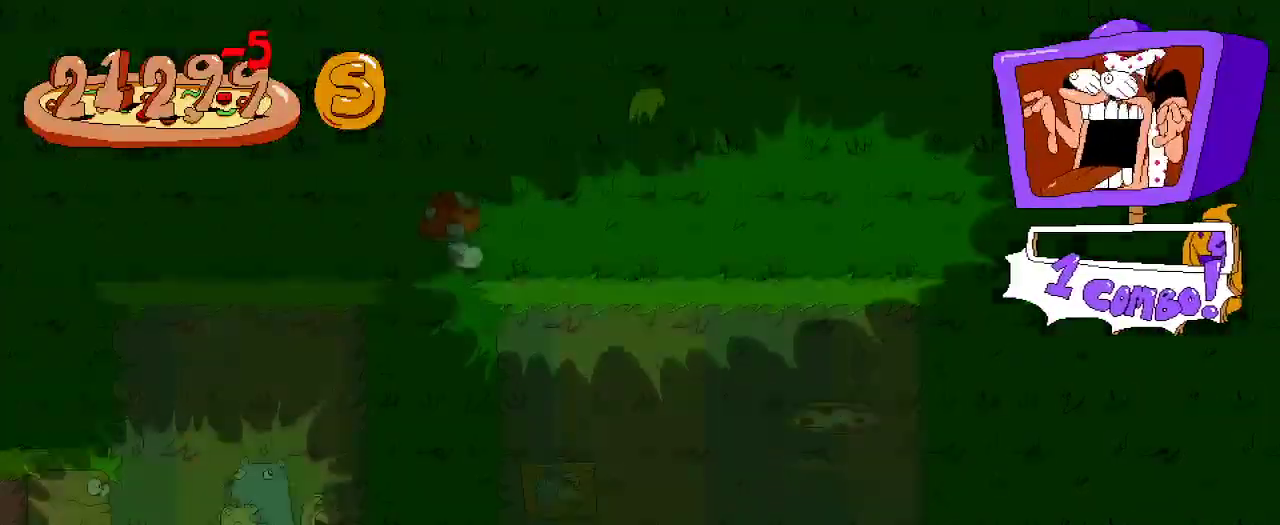
{"buttons": ["R2", "DPAD_LEFT"], "left_stick": "center", "right_stick": "center", "events": []}
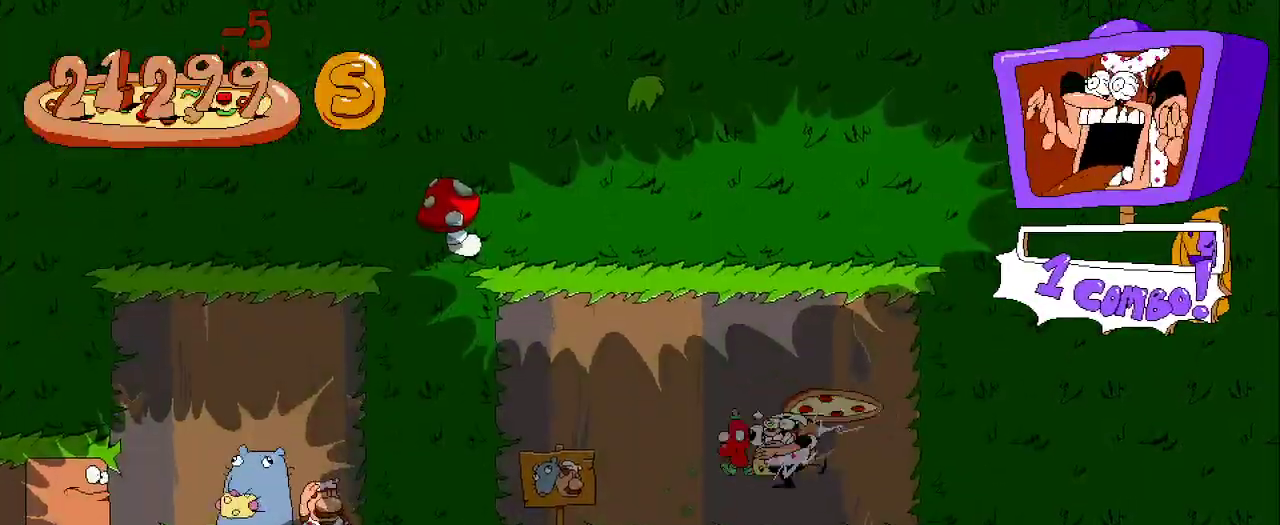
{"buttons": ["R2", "DPAD_LEFT"], "left_stick": "center", "right_stick": "center", "events": []}
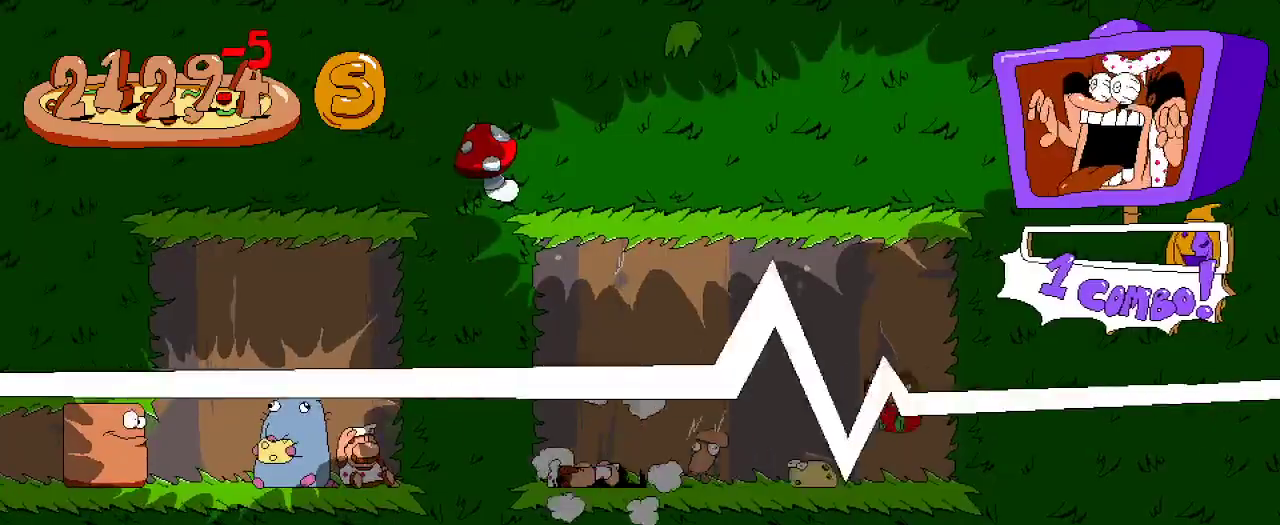
{"buttons": ["R2", "DPAD_LEFT"], "left_stick": "center", "right_stick": "center", "events": [[433, "DPAD_LEFT", "up"], [500, "DPAD_LEFT", "down"]]}
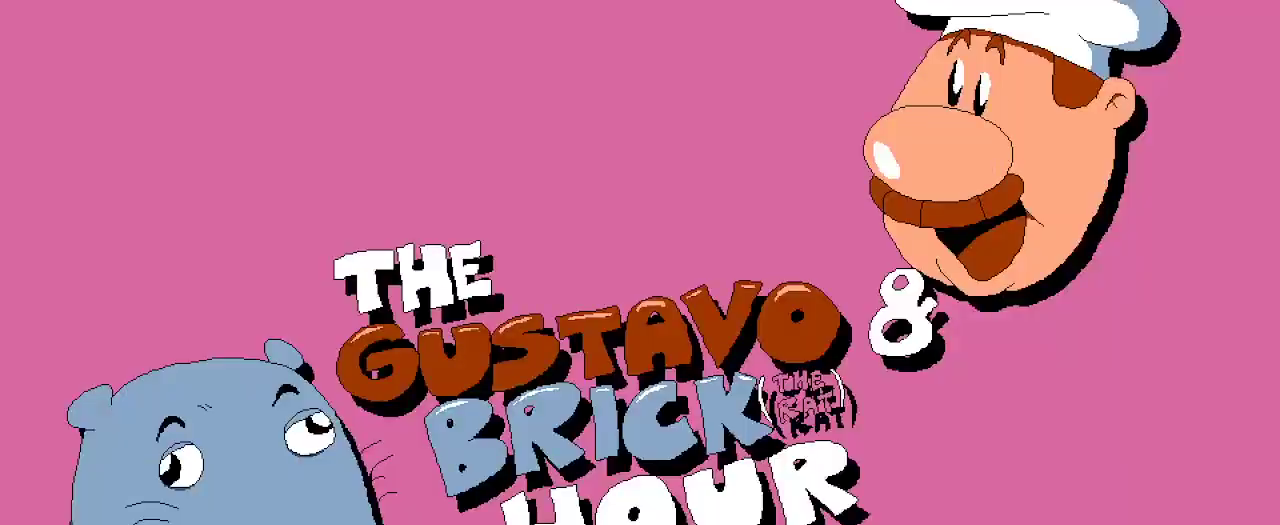
{"buttons": ["R2", "DPAD_LEFT"], "left_stick": "center", "right_stick": "center", "events": []}
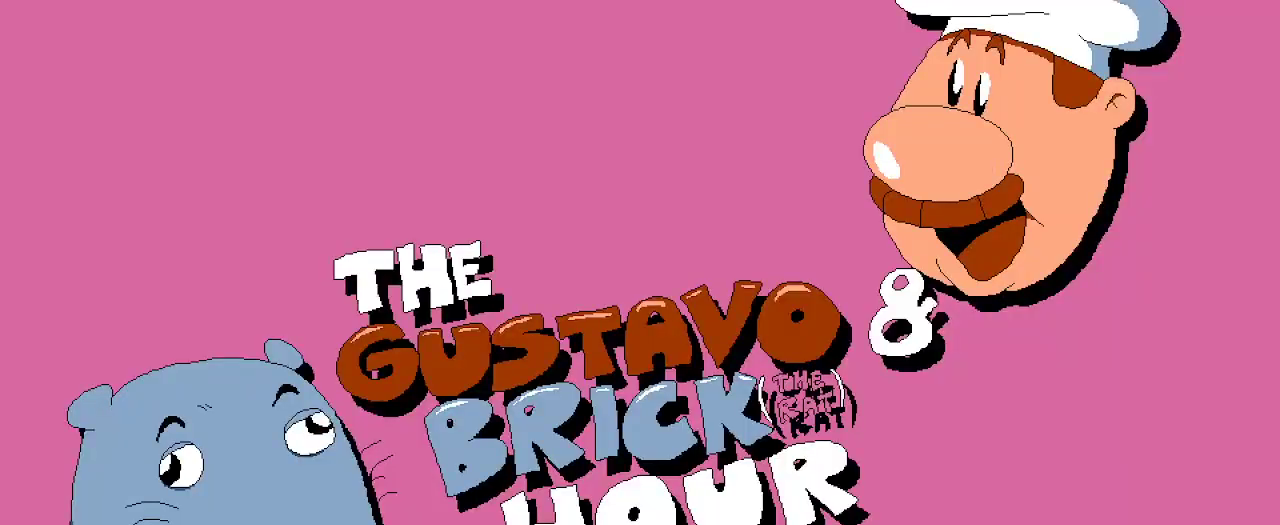
{"buttons": ["R2", "DPAD_LEFT"], "left_stick": "center", "right_stick": "center", "events": [[267, "X", "down"], [433, "X", "up"]]}
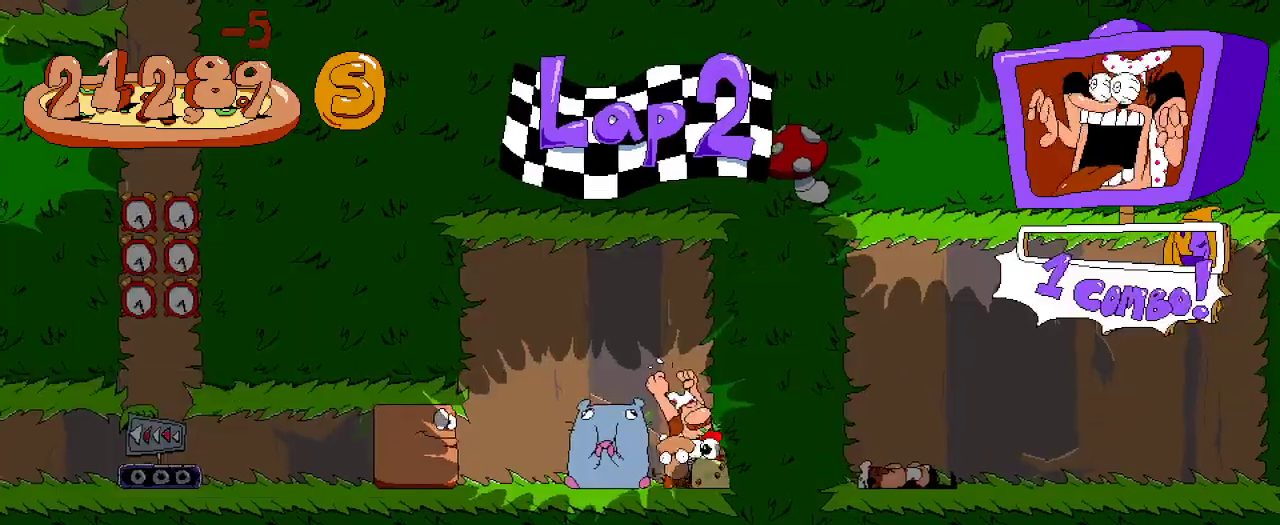
{"buttons": ["R2", "DPAD_LEFT"], "left_stick": "center", "right_stick": "center", "events": [[300, "X", "down"], [367, "X", "up"]]}
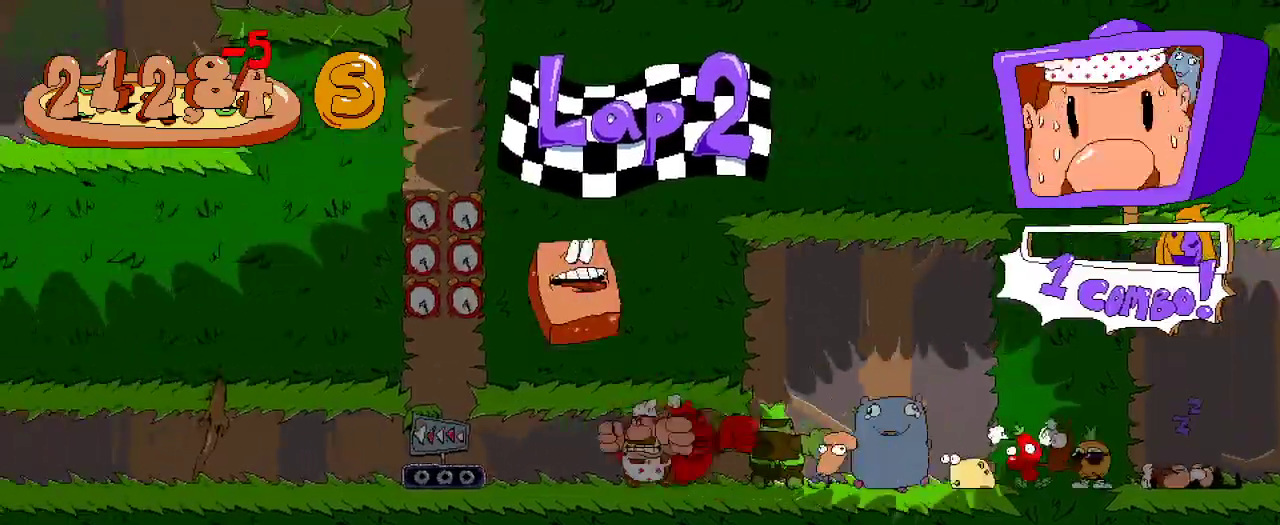
{"buttons": ["R2", "DPAD_LEFT"], "left_stick": "center", "right_stick": "center", "events": []}
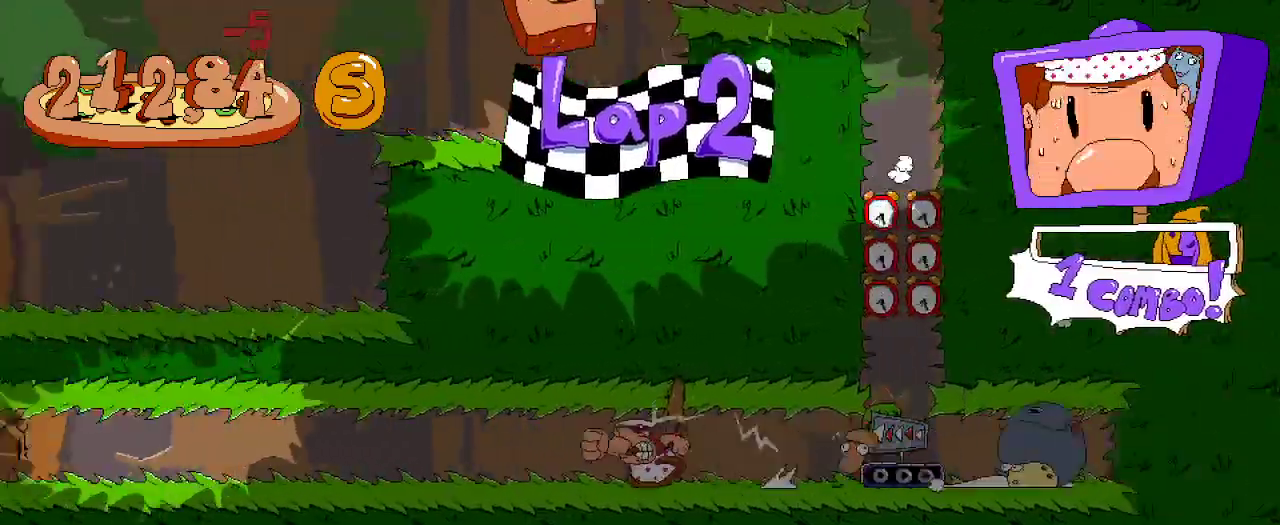
{"buttons": ["R2", "DPAD_LEFT"], "left_stick": "center", "right_stick": "center", "events": []}
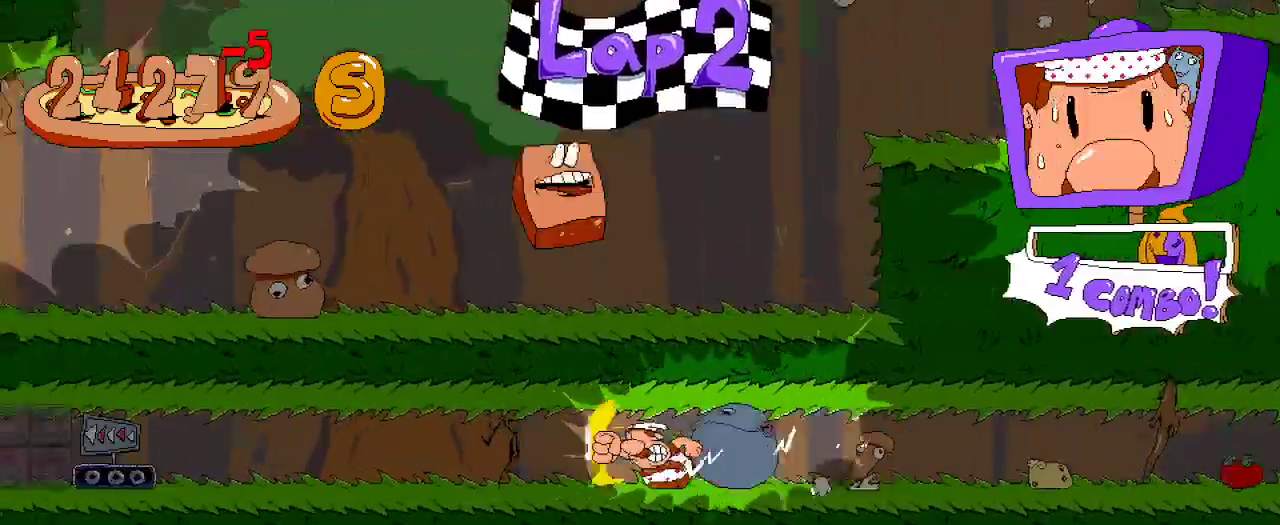
{"buttons": ["R2", "DPAD_LEFT"], "left_stick": "center", "right_stick": "center", "events": []}
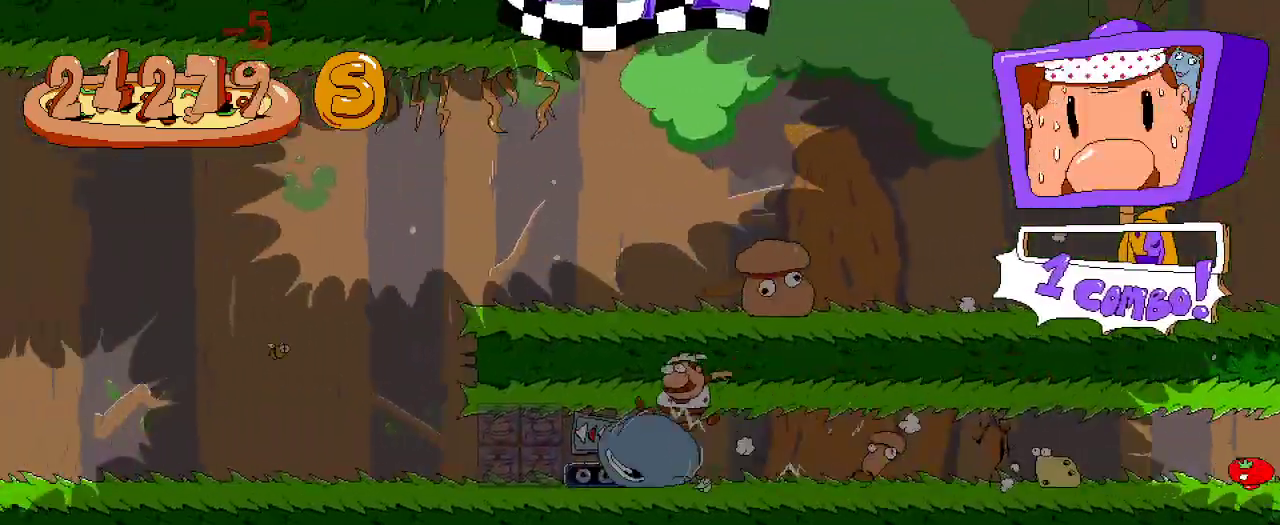
{"buttons": ["R2", "DPAD_LEFT"], "left_stick": "center", "right_stick": "center", "events": []}
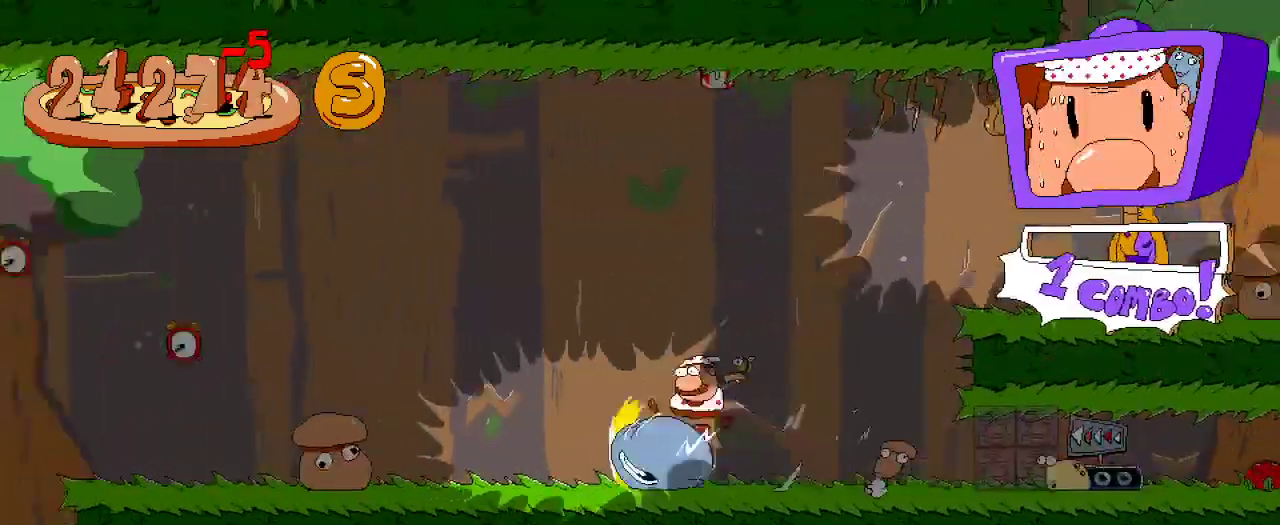
{"buttons": ["R2", "DPAD_LEFT"], "left_stick": "center", "right_stick": "center", "events": []}
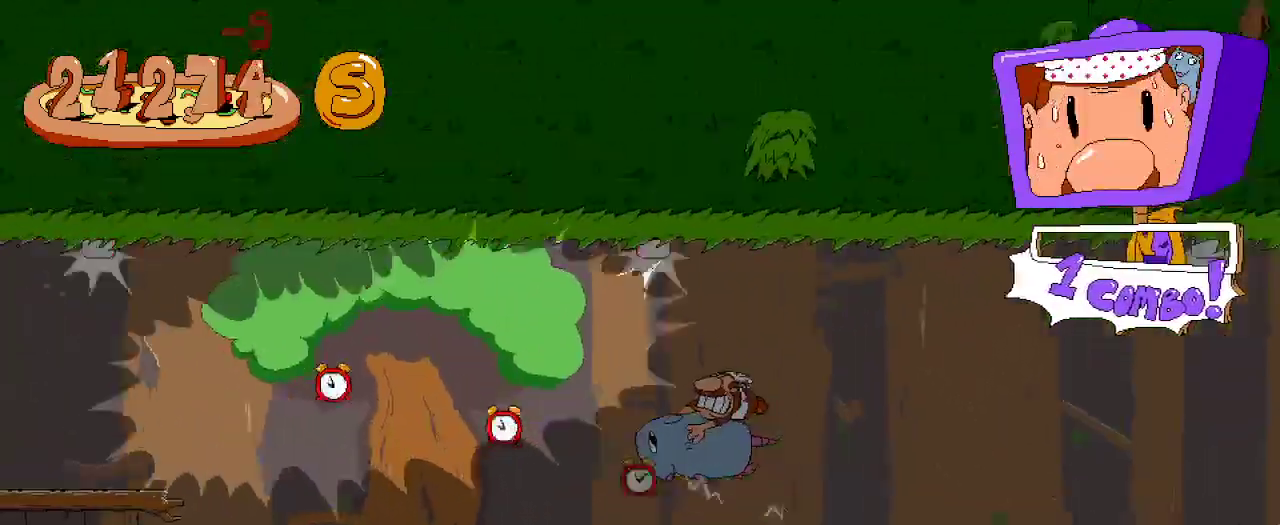
{"buttons": ["R2", "DPAD_LEFT"], "left_stick": "center", "right_stick": "center", "events": []}
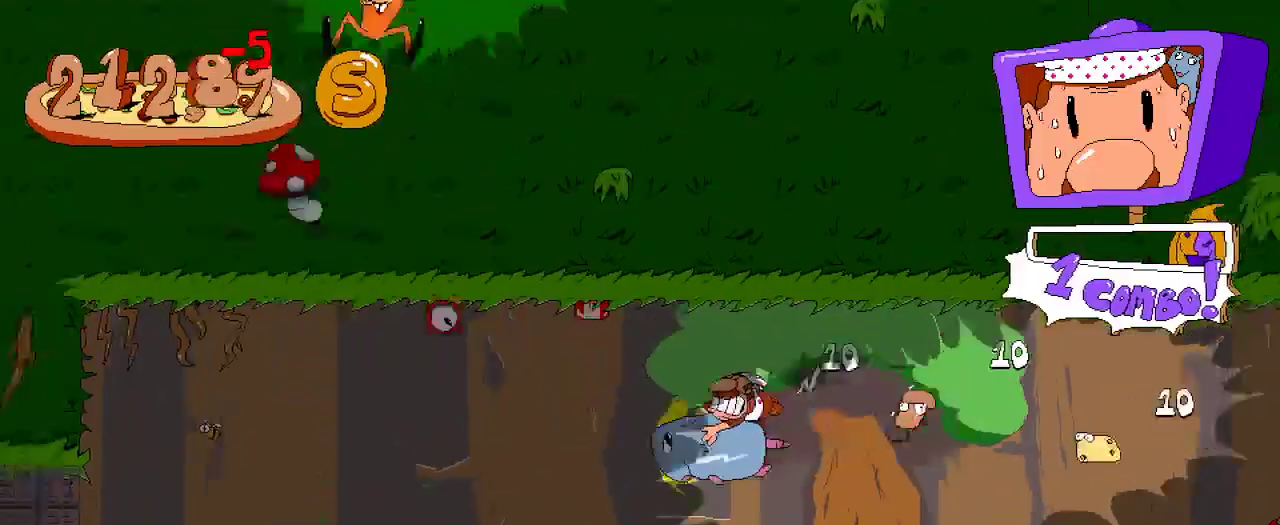
{"buttons": ["R2", "DPAD_LEFT"], "left_stick": "center", "right_stick": "center", "events": []}
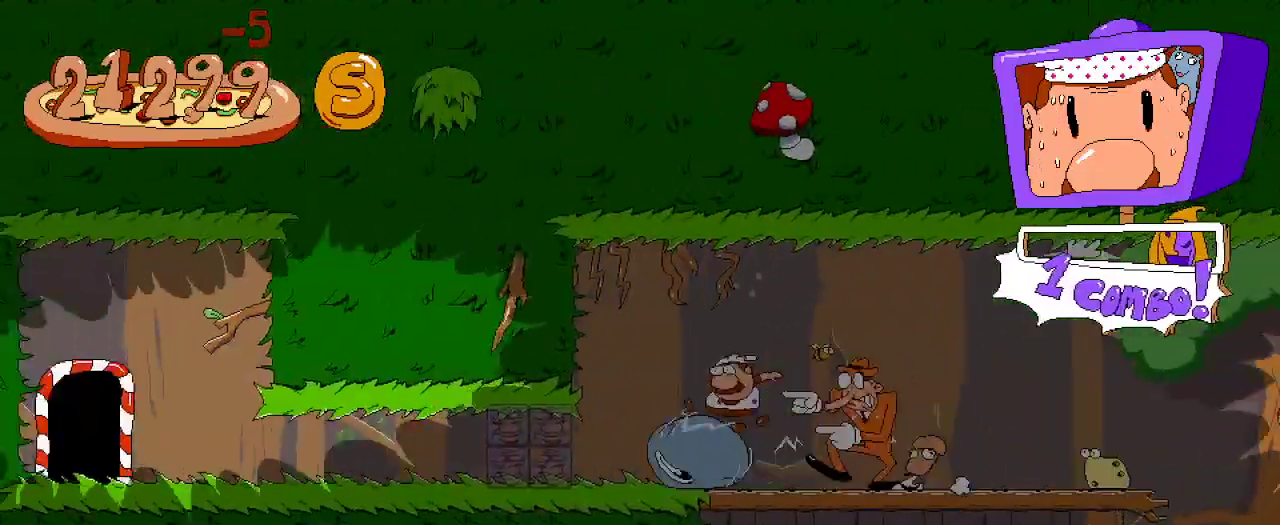
{"buttons": ["R2", "DPAD_LEFT"], "left_stick": "center", "right_stick": "center", "events": []}
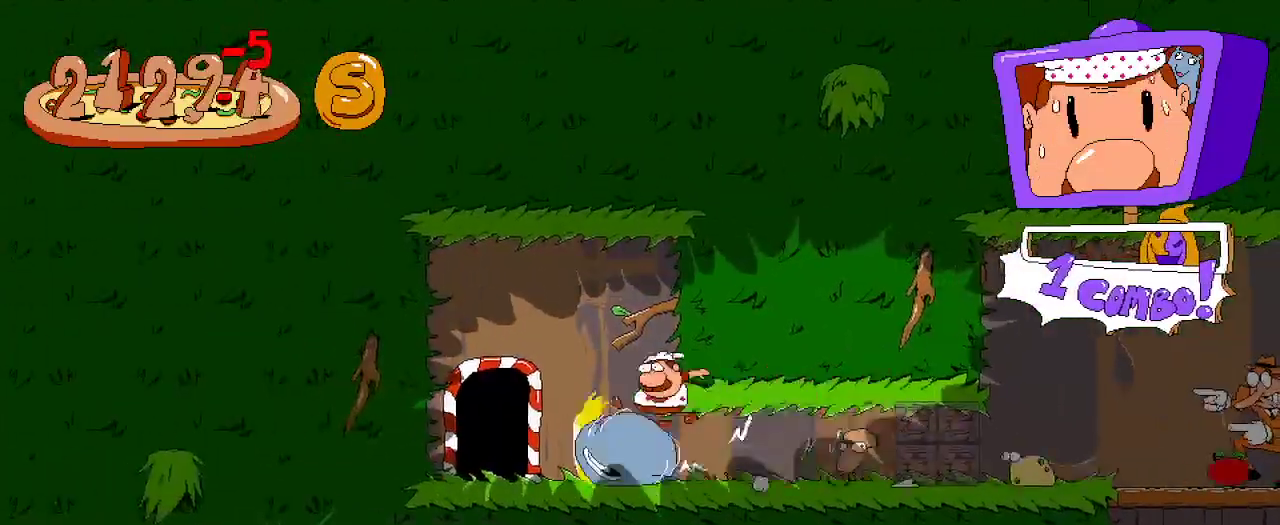
{"buttons": ["R2", "DPAD_LEFT"], "left_stick": "center", "right_stick": "center", "events": [[133, "DPAD_LEFT", "up"], [133, "DPAD_UP", "down"], [267, "DPAD_UP", "up"], [367, "DPAD_LEFT", "down"]]}
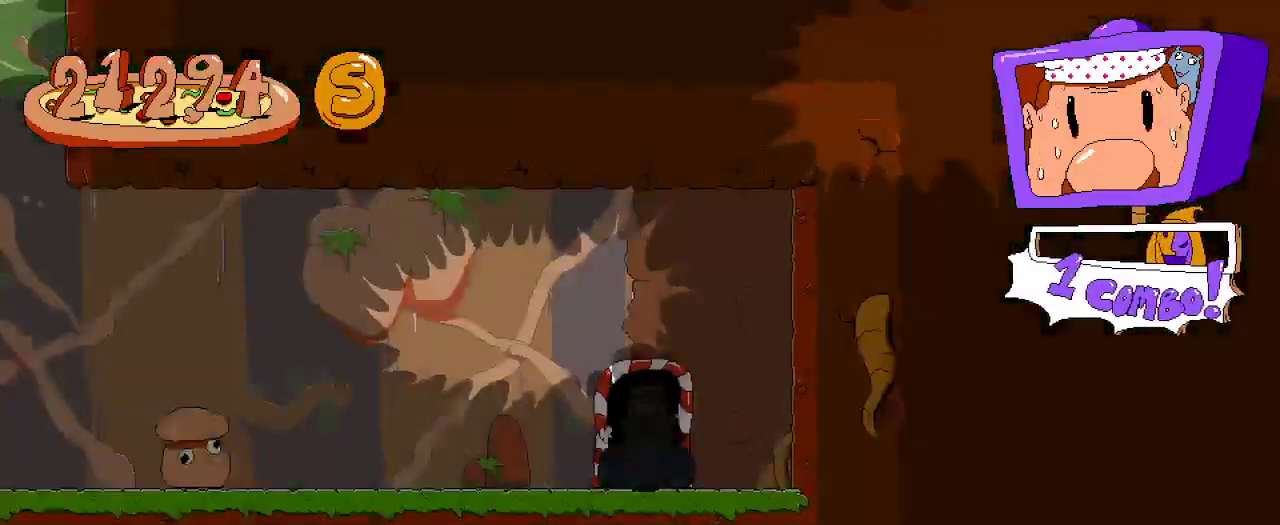
{"buttons": ["R2", "DPAD_LEFT"], "left_stick": "center", "right_stick": "center", "events": []}
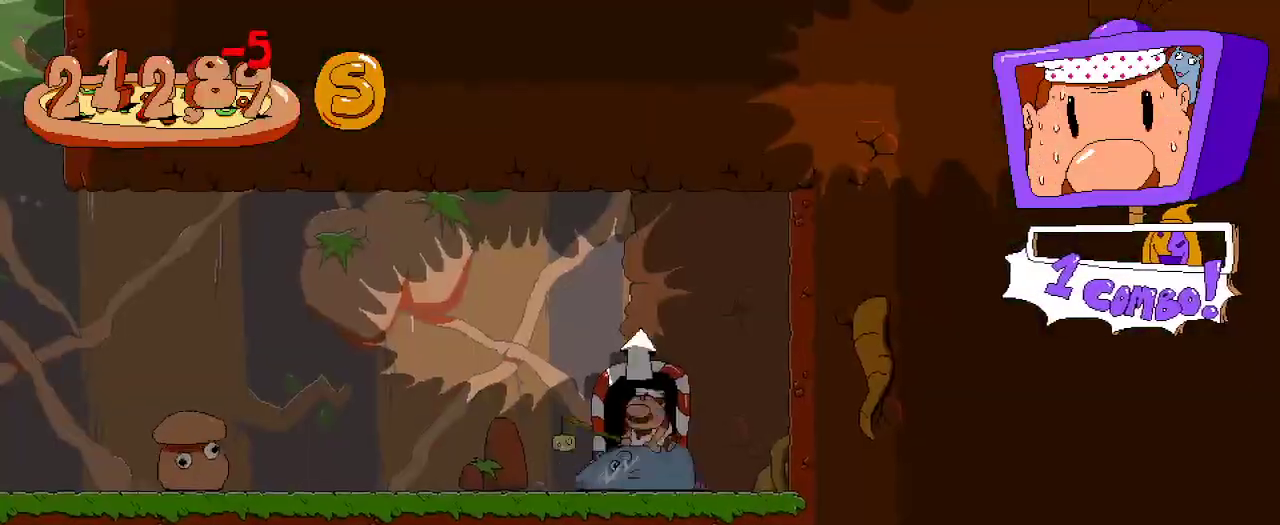
{"buttons": ["R2", "DPAD_LEFT"], "left_stick": "center", "right_stick": "center", "events": []}
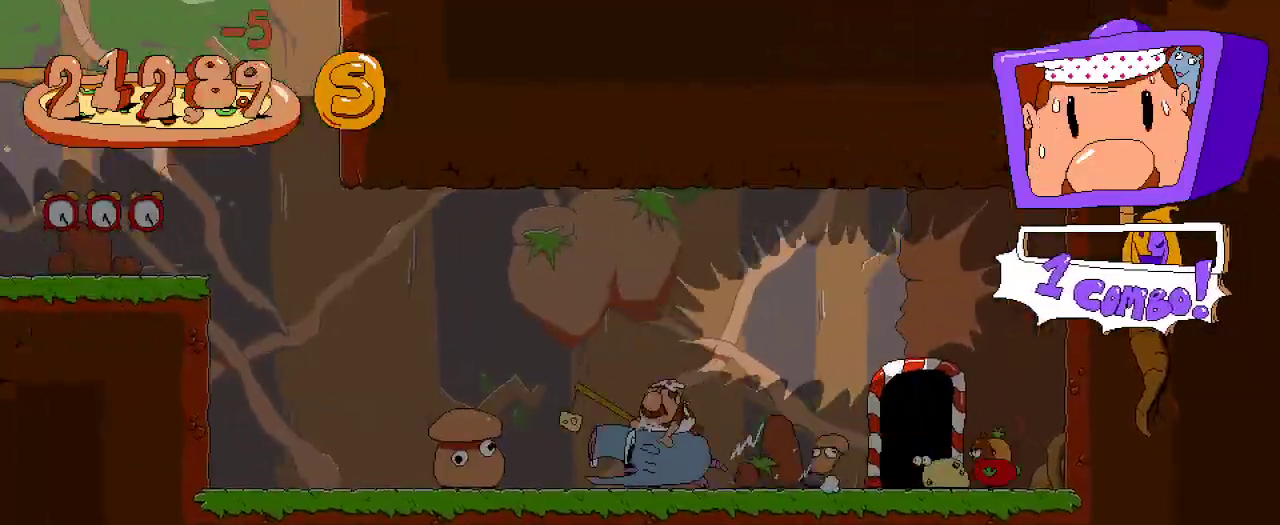
{"buttons": ["R2", "DPAD_LEFT"], "left_stick": "center", "right_stick": "center", "events": []}
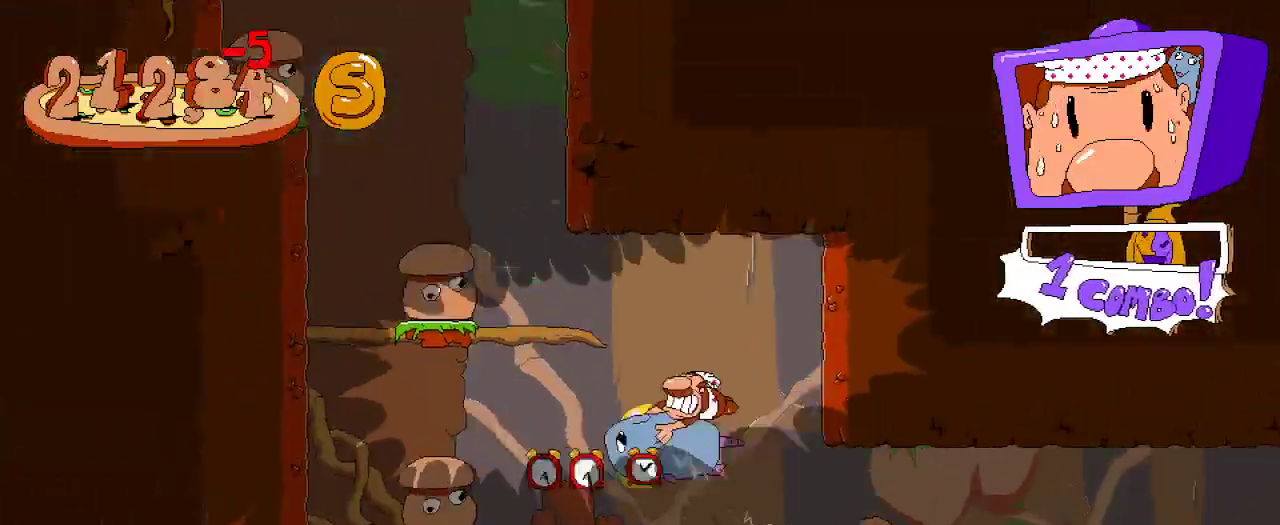
{"buttons": ["R2", "DPAD_RIGHT"], "left_stick": "center", "right_stick": "center", "events": [[433, "DPAD_LEFT", "up"], [433, "DPAD_RIGHT", "down"]]}
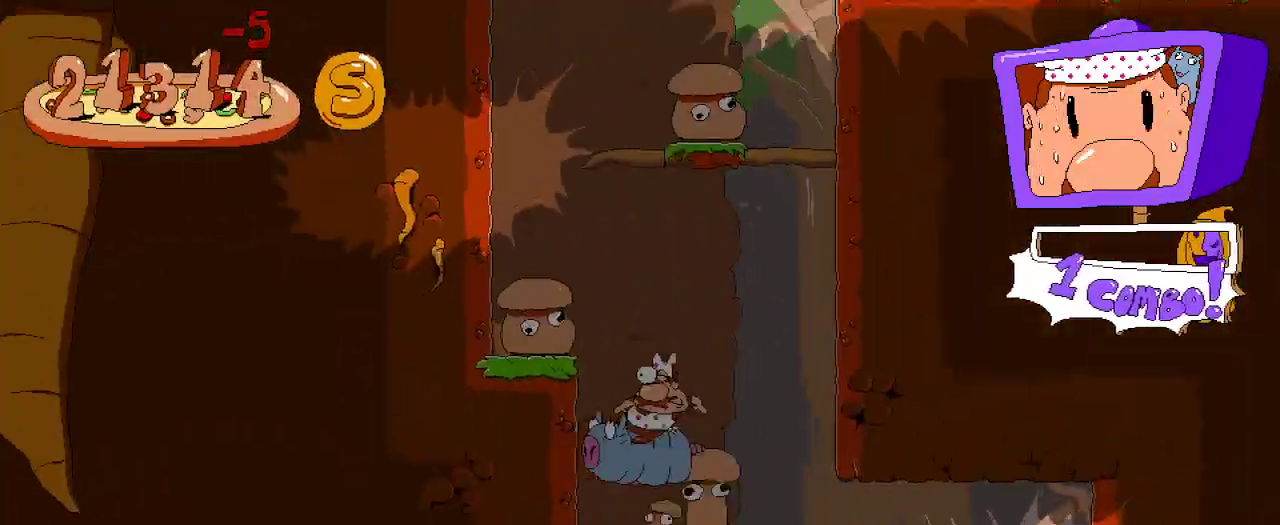
{"buttons": ["R2"], "left_stick": "center", "right_stick": "center", "events": [[33, "DPAD_RIGHT", "up"], [133, "DPAD_LEFT", "down"], [233, "DPAD_LEFT", "up"]]}
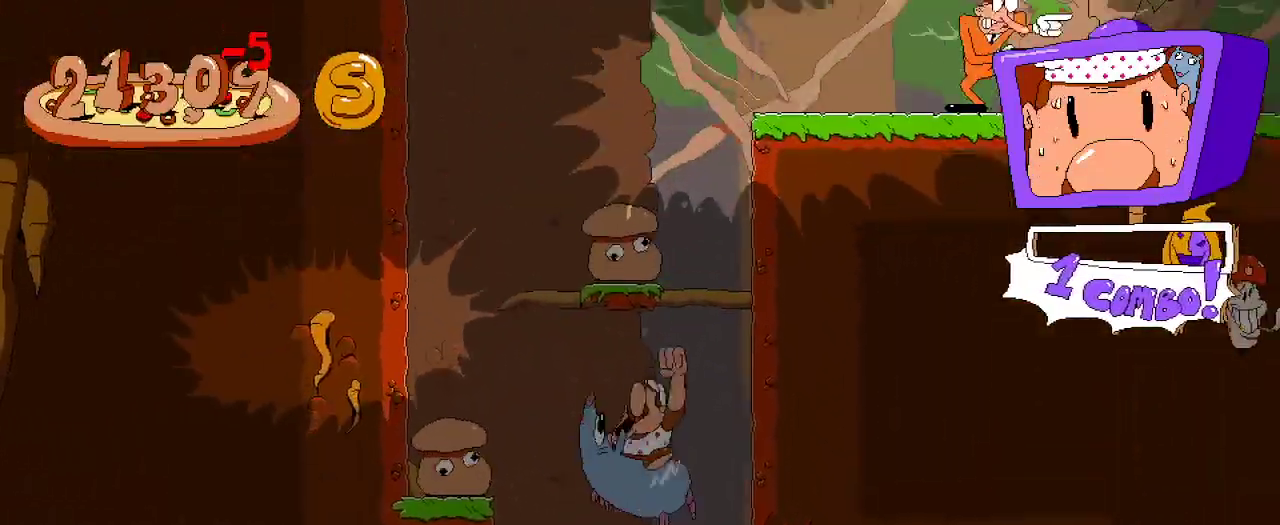
{"buttons": ["R2", "DPAD_RIGHT"], "left_stick": "center", "right_stick": "center", "events": [[200, "A", "down"], [333, "DPAD_RIGHT", "down"], [500, "A", "up"]]}
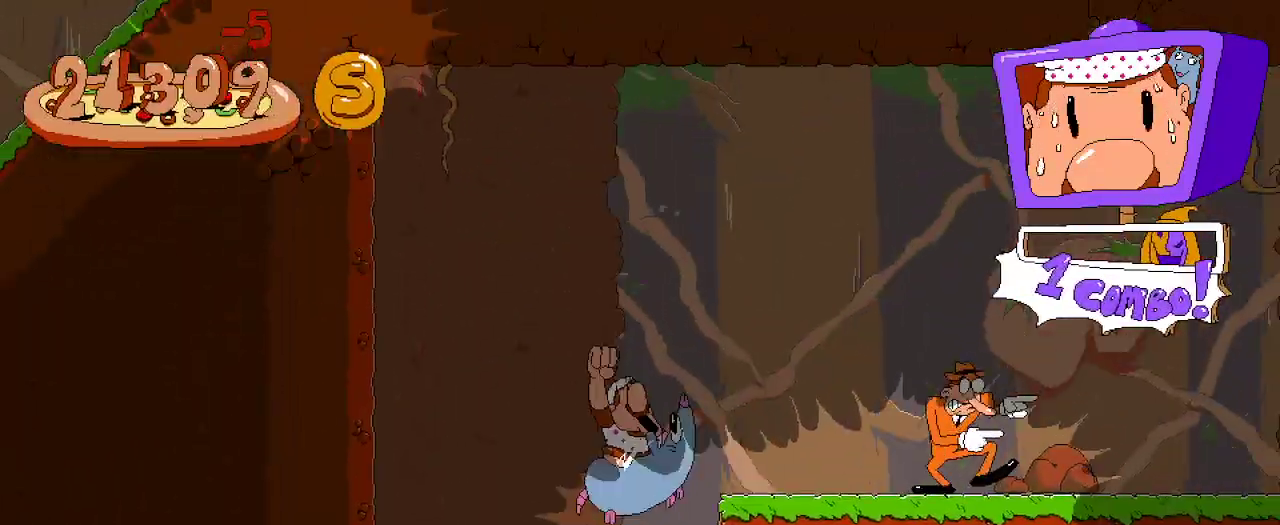
{"buttons": ["R2", "DPAD_RIGHT"], "left_stick": "center", "right_stick": "center", "events": []}